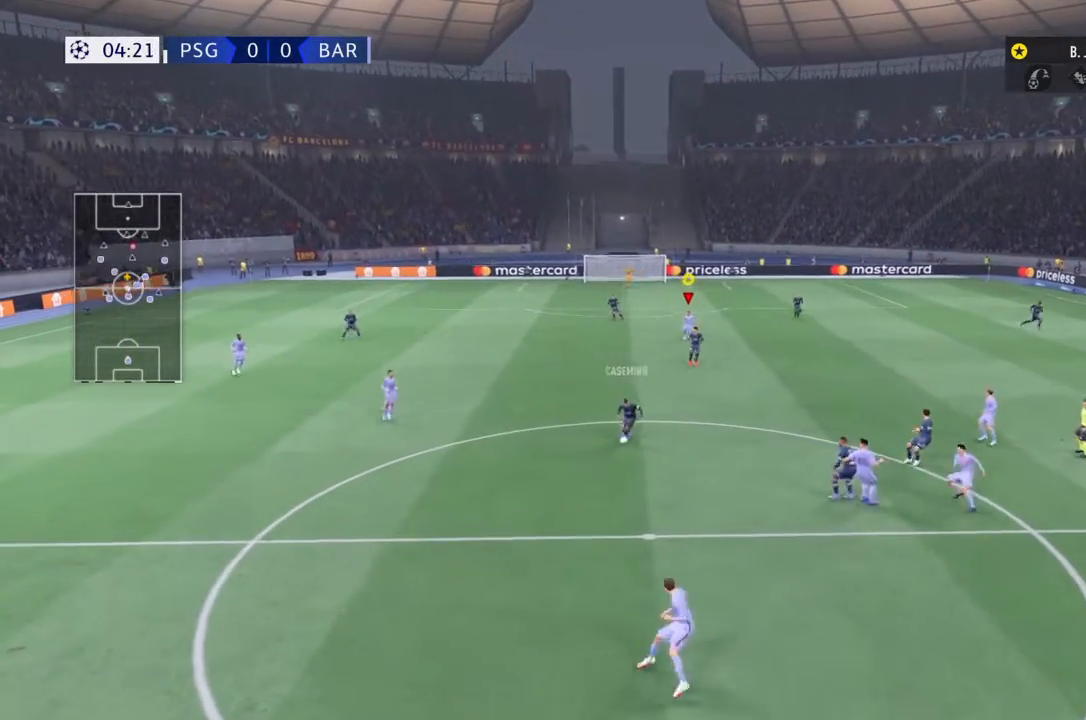
Gameplay with a controller (PlayStation layout); each line is a JSON object with the inputs held at the frame after it. "events" lists button and stick changes between this image and that frame as [ms after this image, input, new state], when the widget could be followed in between. Not read: L3 R3.
{"buttons": ["L1"], "left_stick": "center", "right_stick": "center", "events": [[167, "left_stick", "center"], [334, "L1", "down"]]}
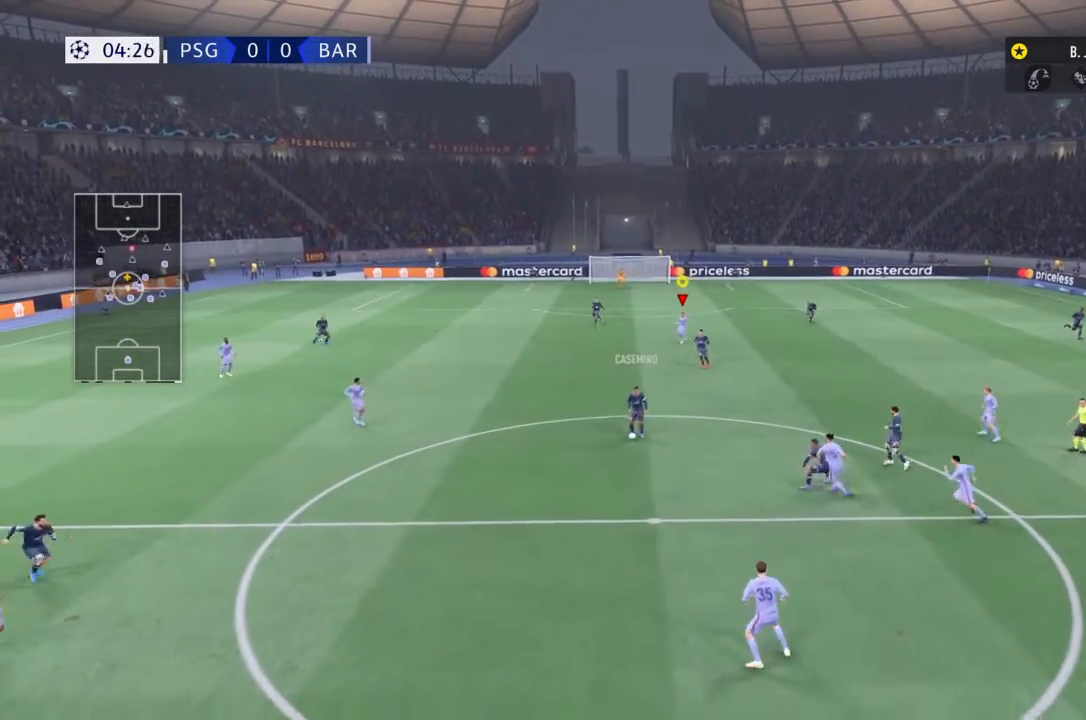
{"buttons": ["L1"], "left_stick": "center", "right_stick": "center", "events": []}
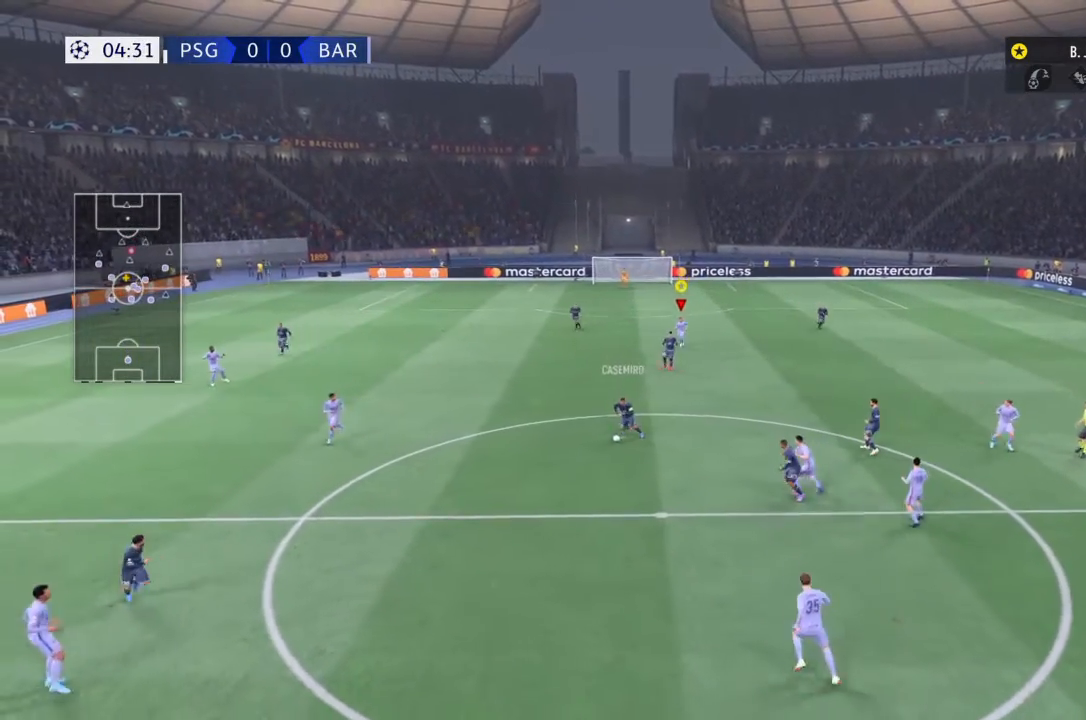
{"buttons": ["L1"], "left_stick": "center", "right_stick": "center", "events": []}
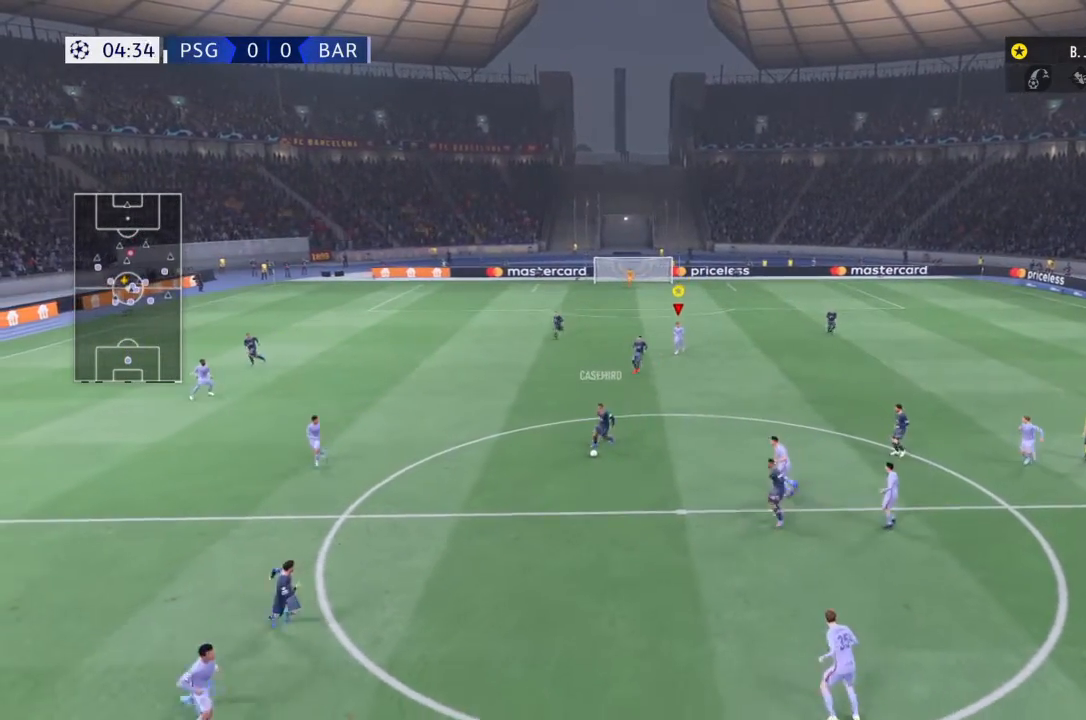
{"buttons": ["L1"], "left_stick": "center", "right_stick": "center", "events": []}
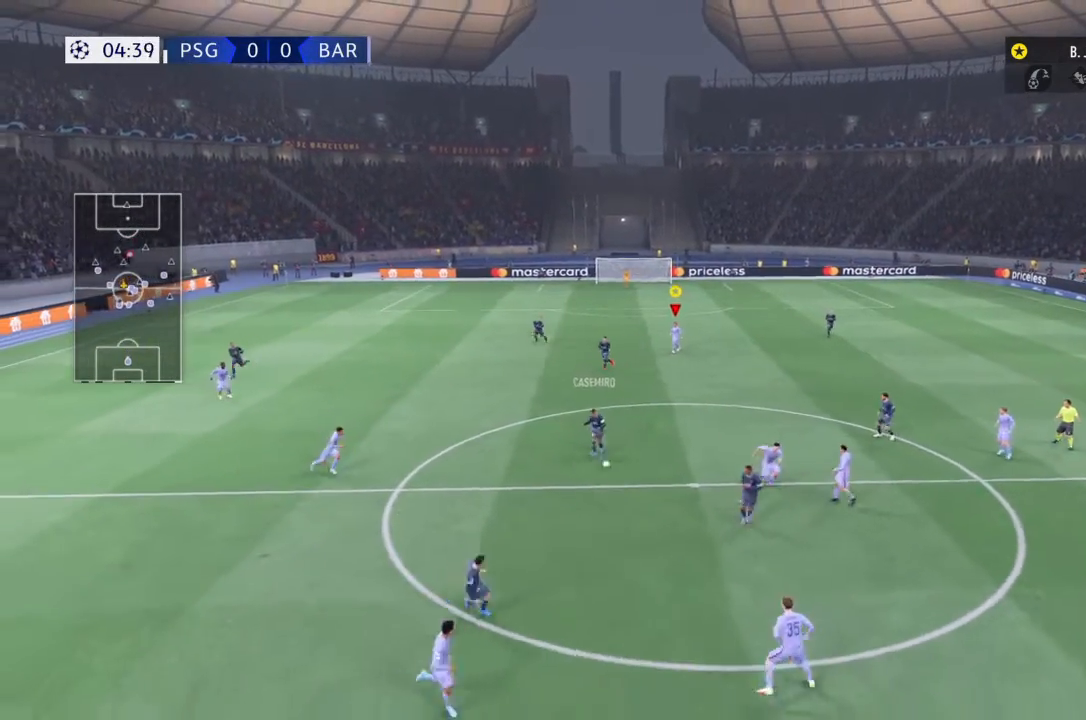
{"buttons": ["L1"], "left_stick": "center", "right_stick": "center", "events": []}
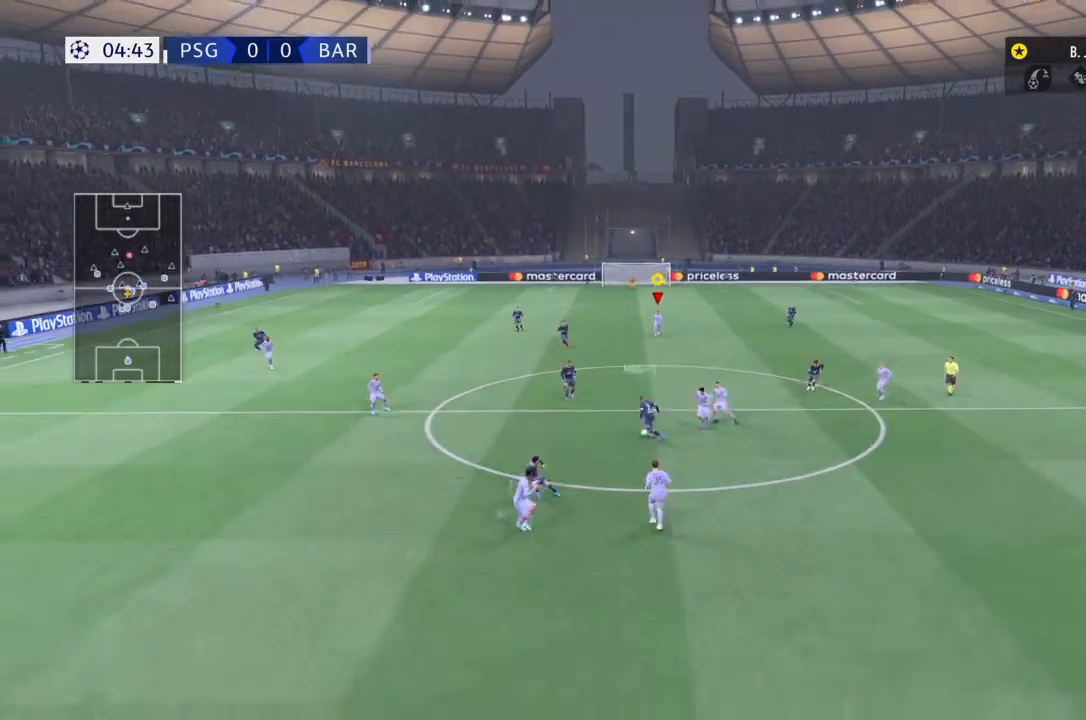
{"buttons": ["L1"], "left_stick": "center", "right_stick": "center", "events": []}
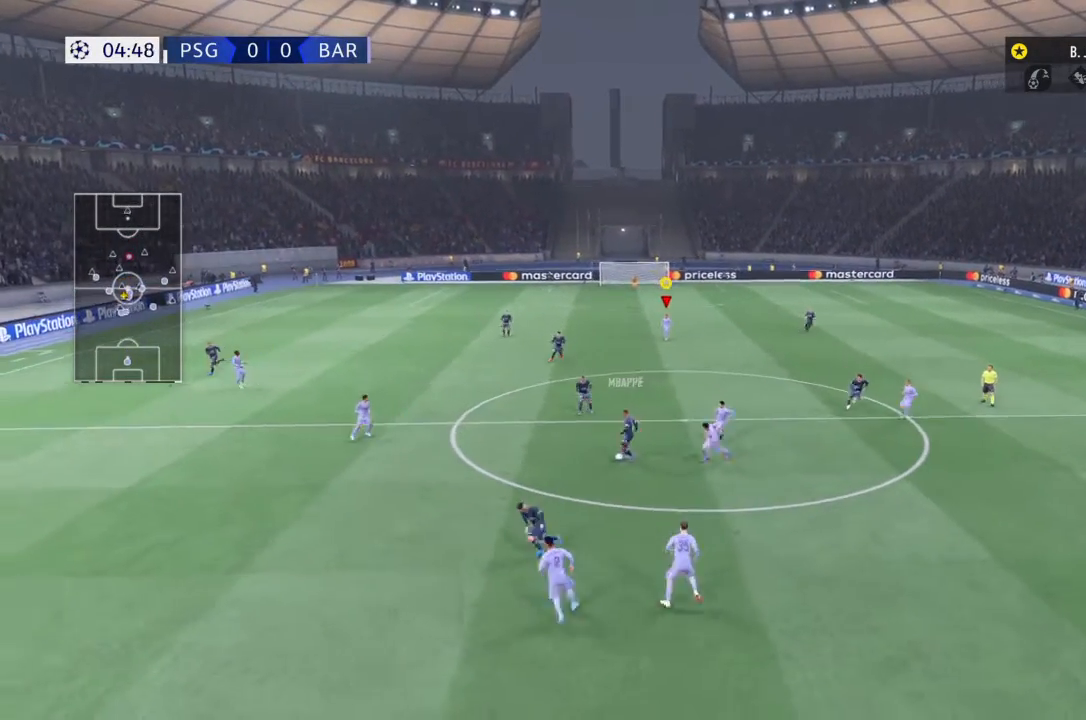
{"buttons": ["L1"], "left_stick": "center", "right_stick": "center", "events": []}
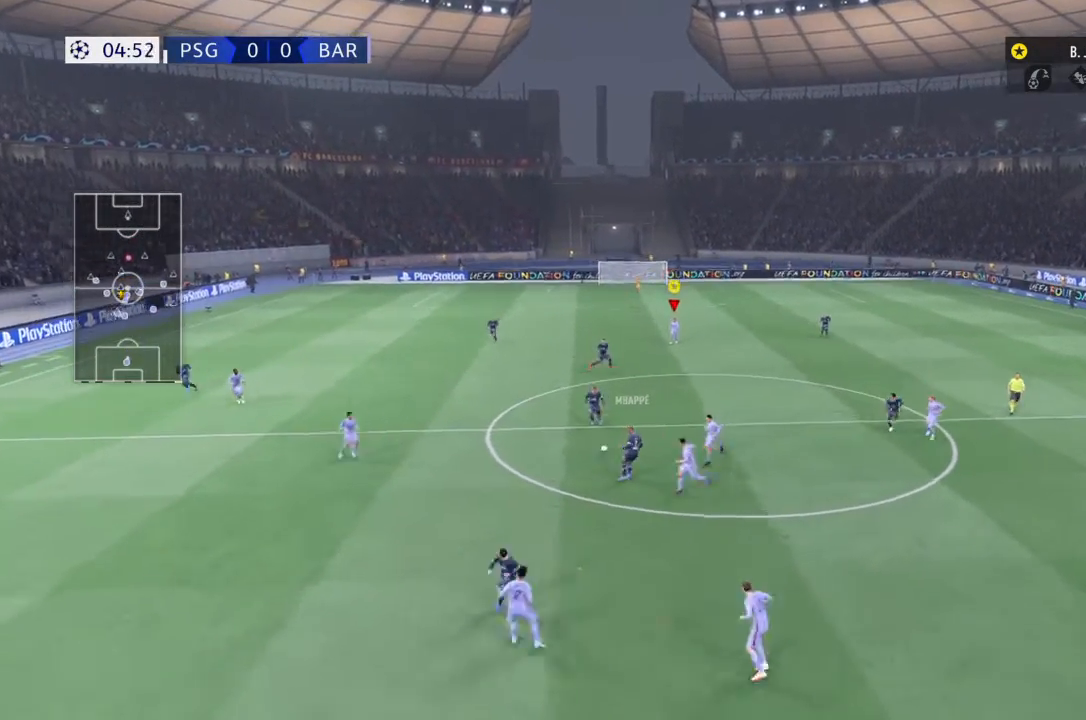
{"buttons": ["L1"], "left_stick": "center", "right_stick": "center", "events": []}
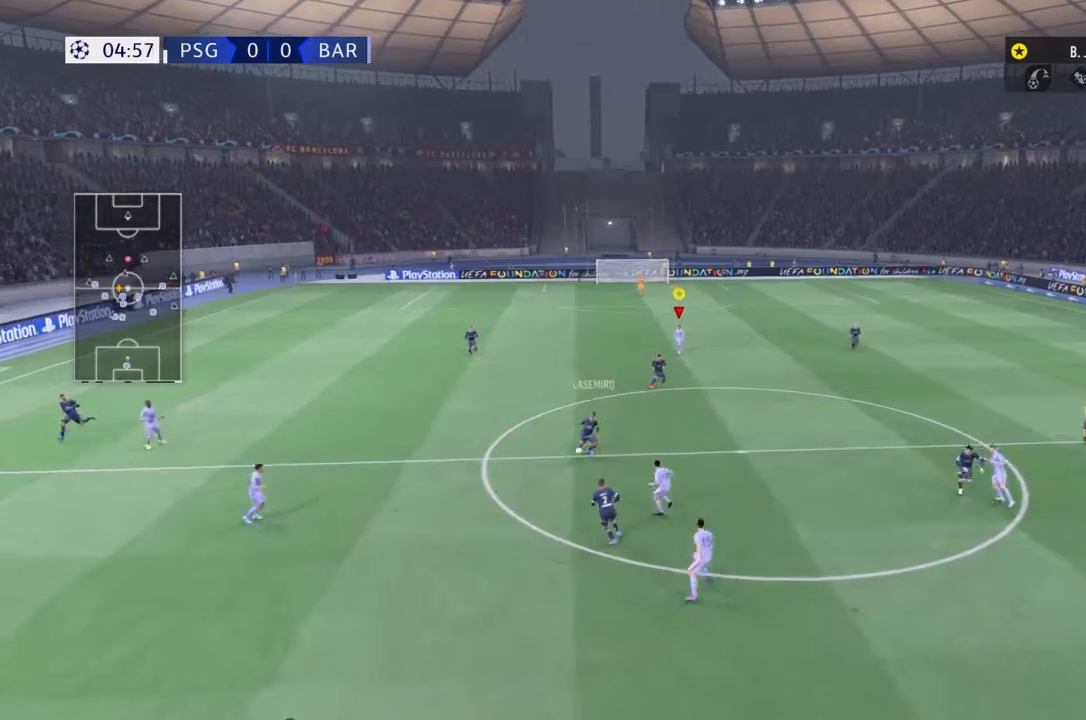
{"buttons": ["L1"], "left_stick": "center", "right_stick": "center", "events": []}